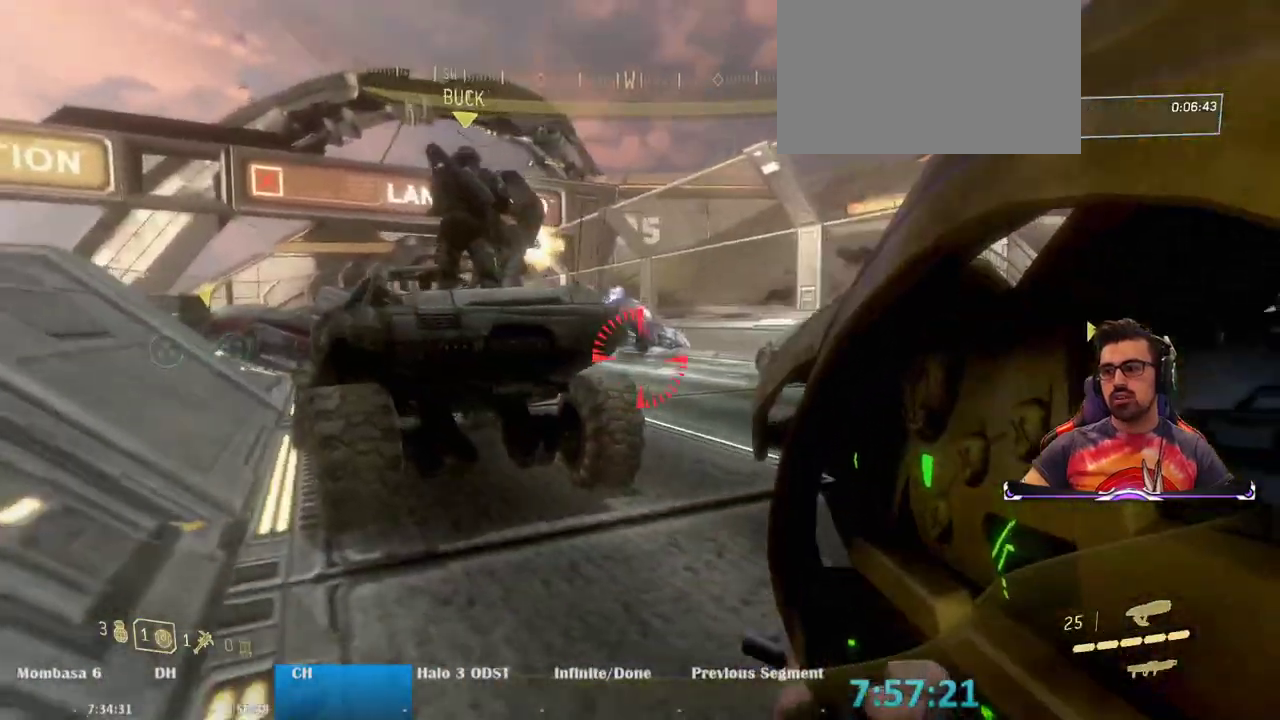
Gameplay with keyboard and mouse; each line is a JSON object with the keys and mouse buttons held at the frame after it. "events" lists presses ("down") and releases ("up") of "1", "2", "3", "4", "5", "a", "alt", "c", "caps_lock", "ctrl", "d", "e", "f", "g", "q", "r", "s", "shift", "space", "t", "tab", "v", "w", "x", "z", "mouse_left", "mouse_wheel" and "mouse_right" between this image and that frame as [ms after this image, input, new state], when the widget could be followed in between. "mouse_left", "mouse_wheel", "mouse_right" = the "left", "wheel", "right" buttons of the "mouse" list. No other keys are recorded. "wheel" means that the mouse wheel is clicked or scrolled. Not read: mouse_move.
{"keys": [], "mouse": [], "events": [[300, "mouse_left", "down"], [350, "w", "up"], [417, "mouse_left", "up"], [433, "d", "up"]]}
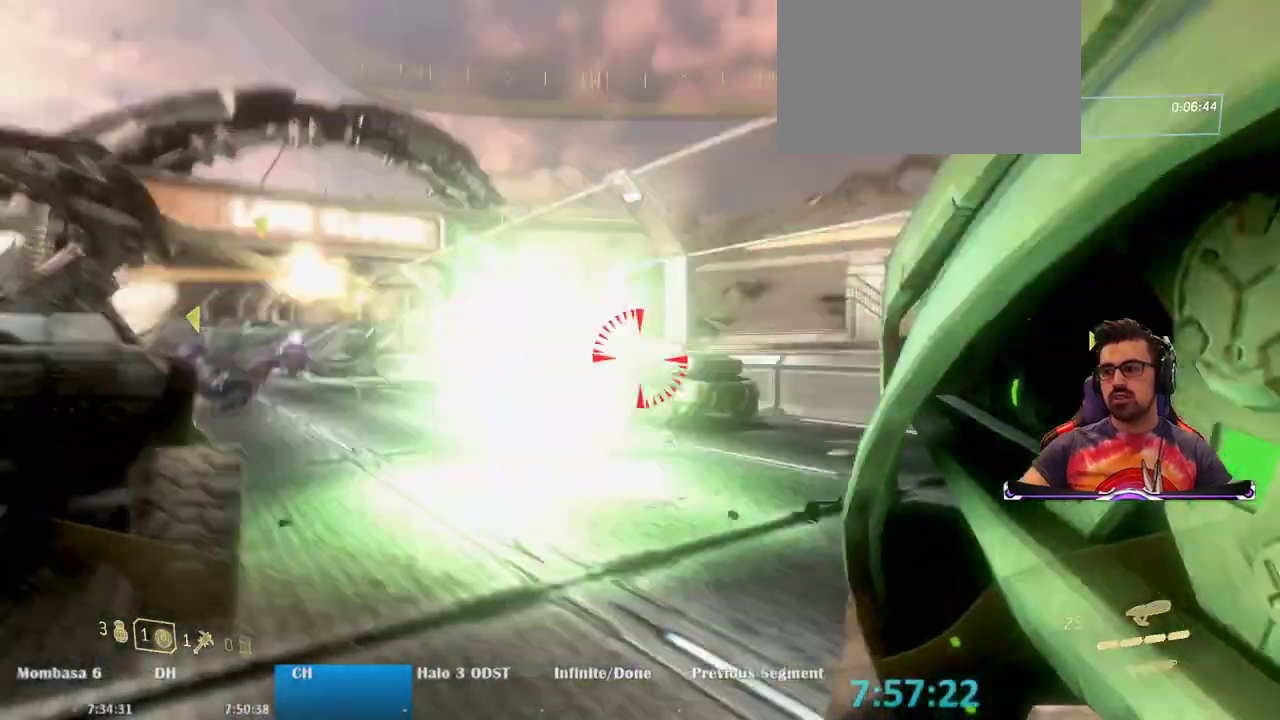
{"keys": ["w"], "mouse": [], "events": [[67, "s", "down"], [167, "s", "up"], [333, "w", "down"]]}
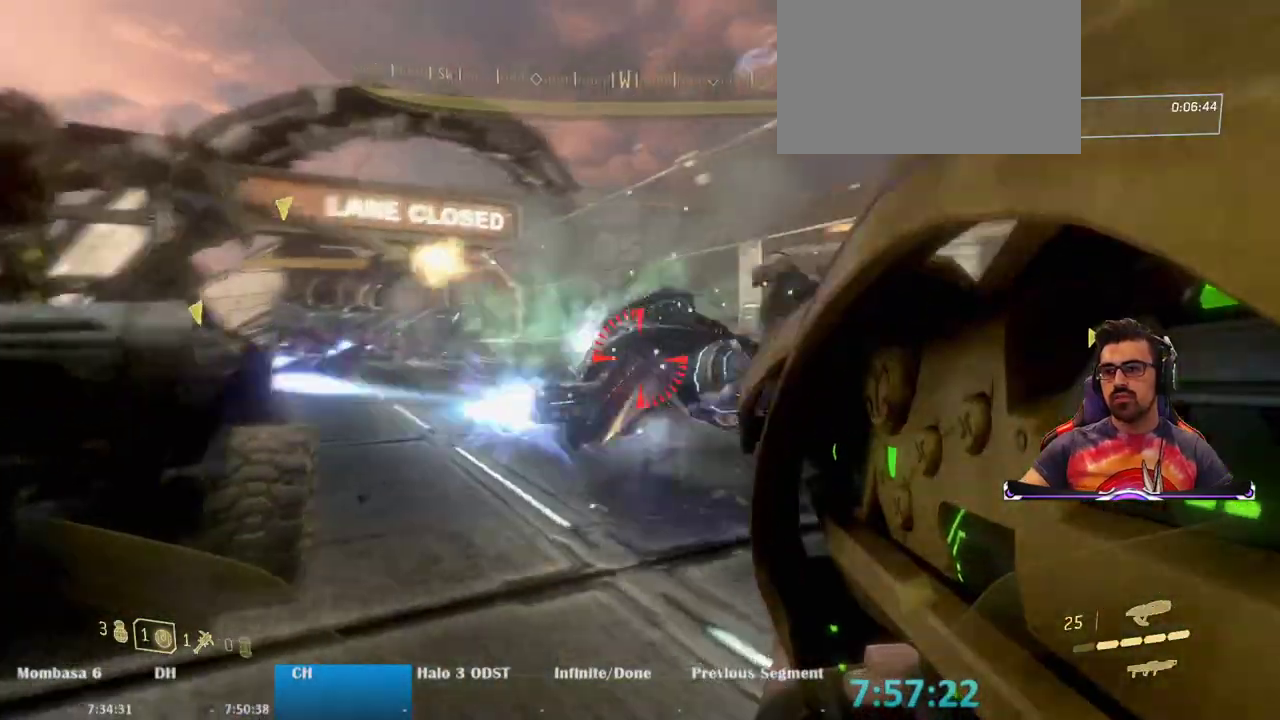
{"keys": ["d"], "mouse": [], "events": [[100, "a", "down"], [133, "w", "up"], [183, "a", "up"], [417, "d", "down"]]}
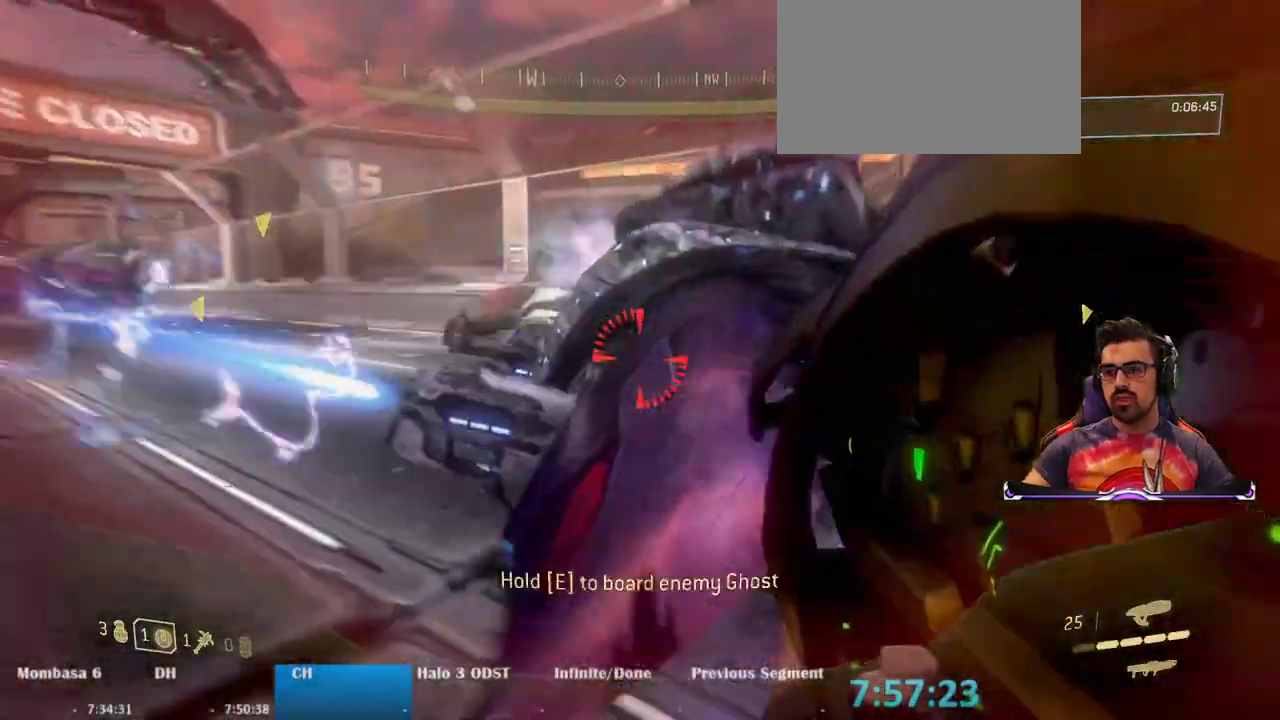
{"keys": ["s"], "mouse": [], "events": [[250, "s", "down"], [383, "d", "up"]]}
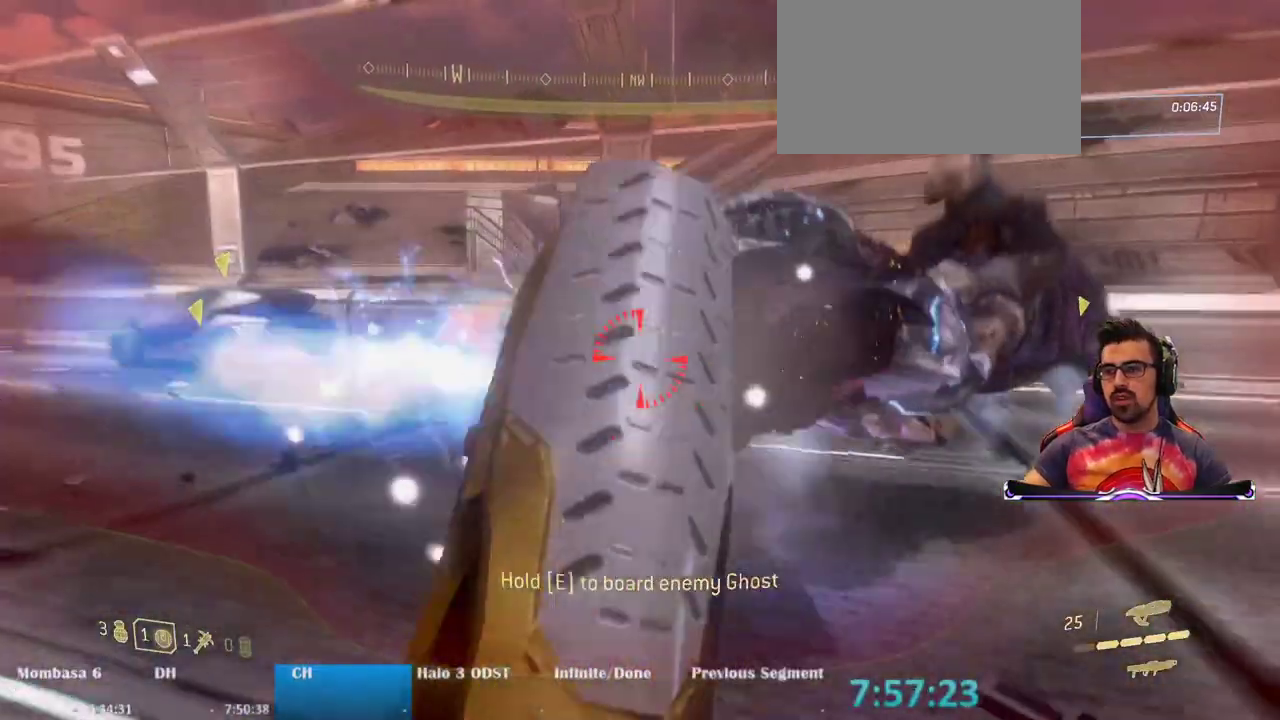
{"keys": ["d", "s"], "mouse": [], "events": [[267, "space", "down"], [350, "d", "down"], [450, "space", "up"]]}
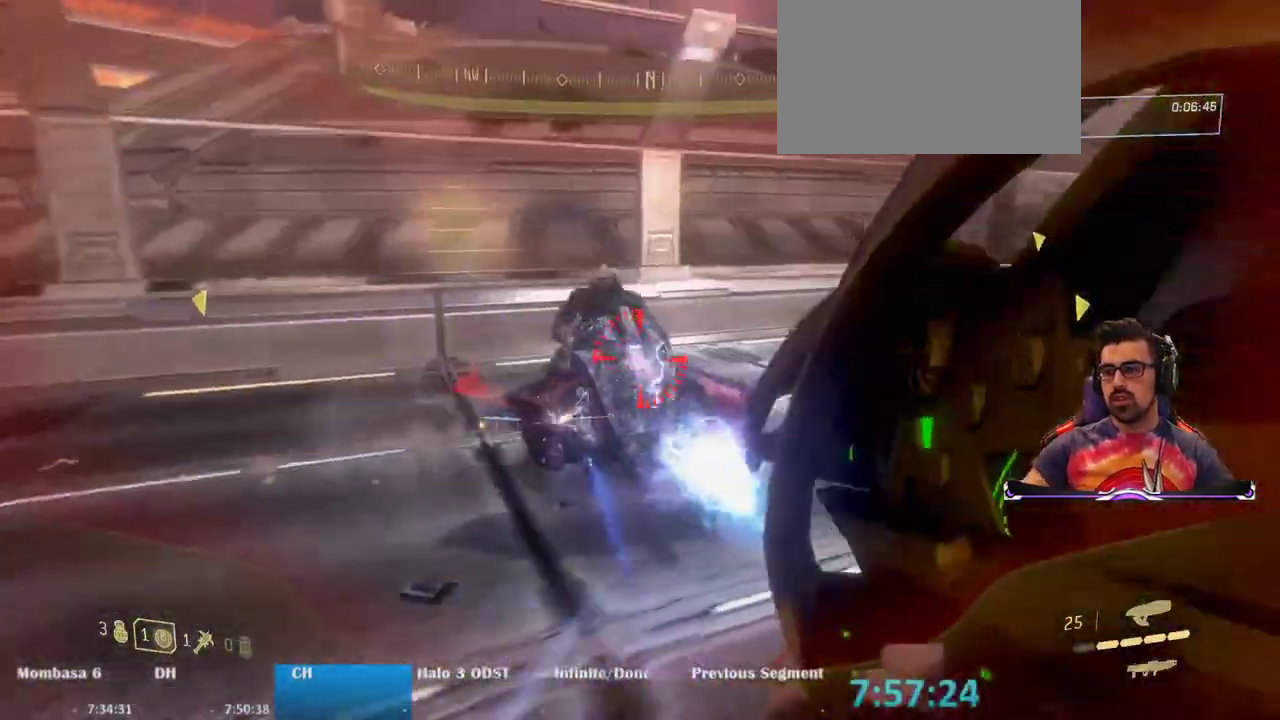
{"keys": ["d"], "mouse": ["left"], "events": [[133, "s", "up"], [233, "mouse_left", "down"], [350, "mouse_left", "up"], [467, "mouse_left", "down"]]}
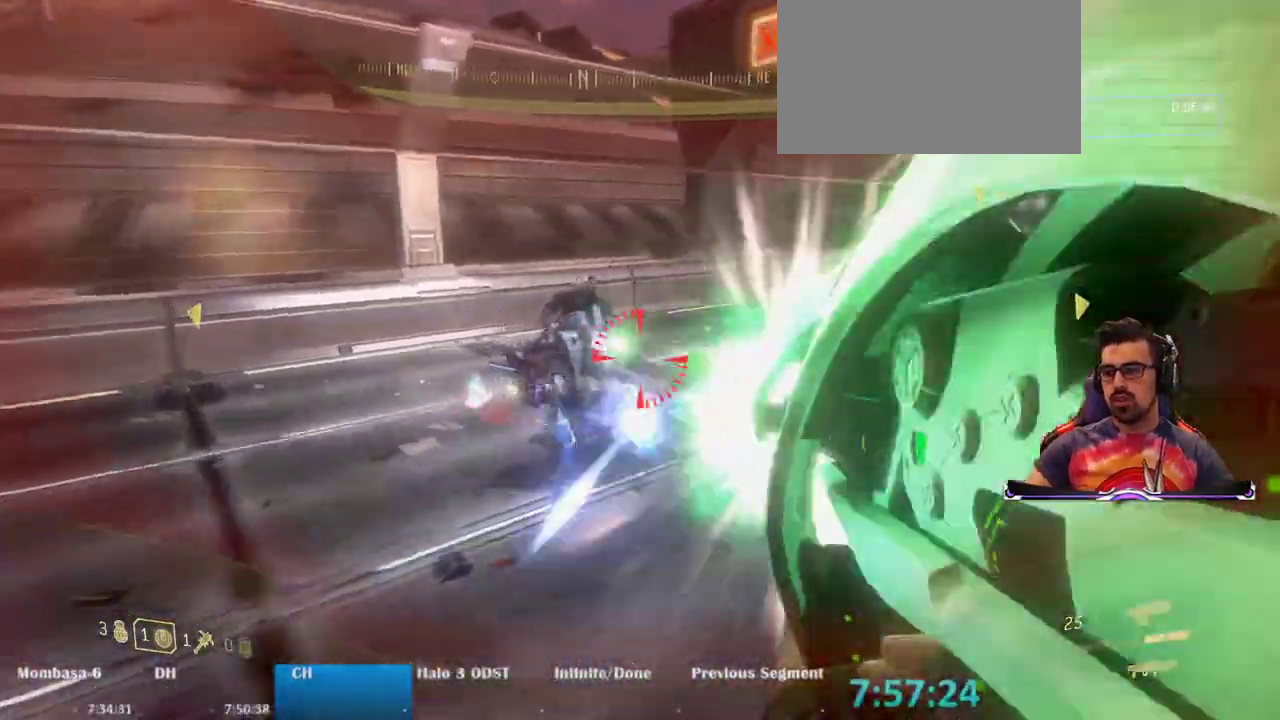
{"keys": ["d", "w"], "mouse": [], "events": [[67, "mouse_left", "up"], [383, "w", "down"]]}
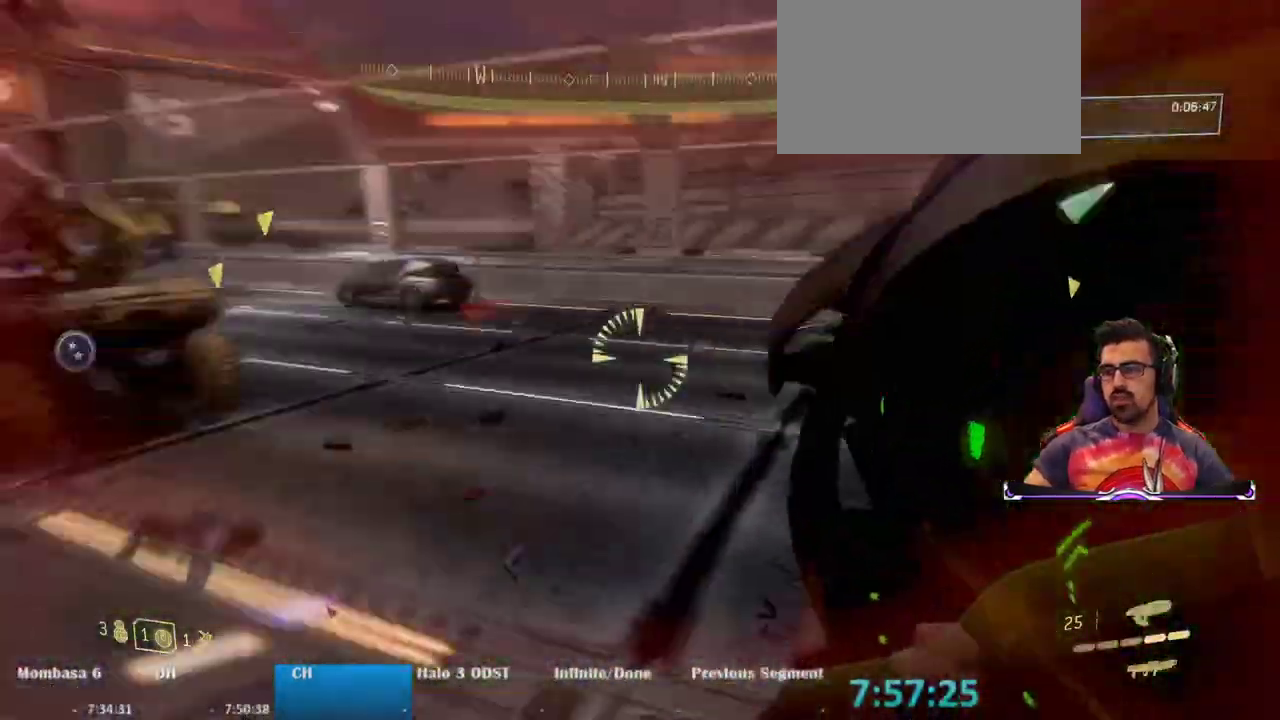
{"keys": ["d"], "mouse": [], "events": [[217, "space", "down"], [317, "w", "up"], [450, "space", "up"]]}
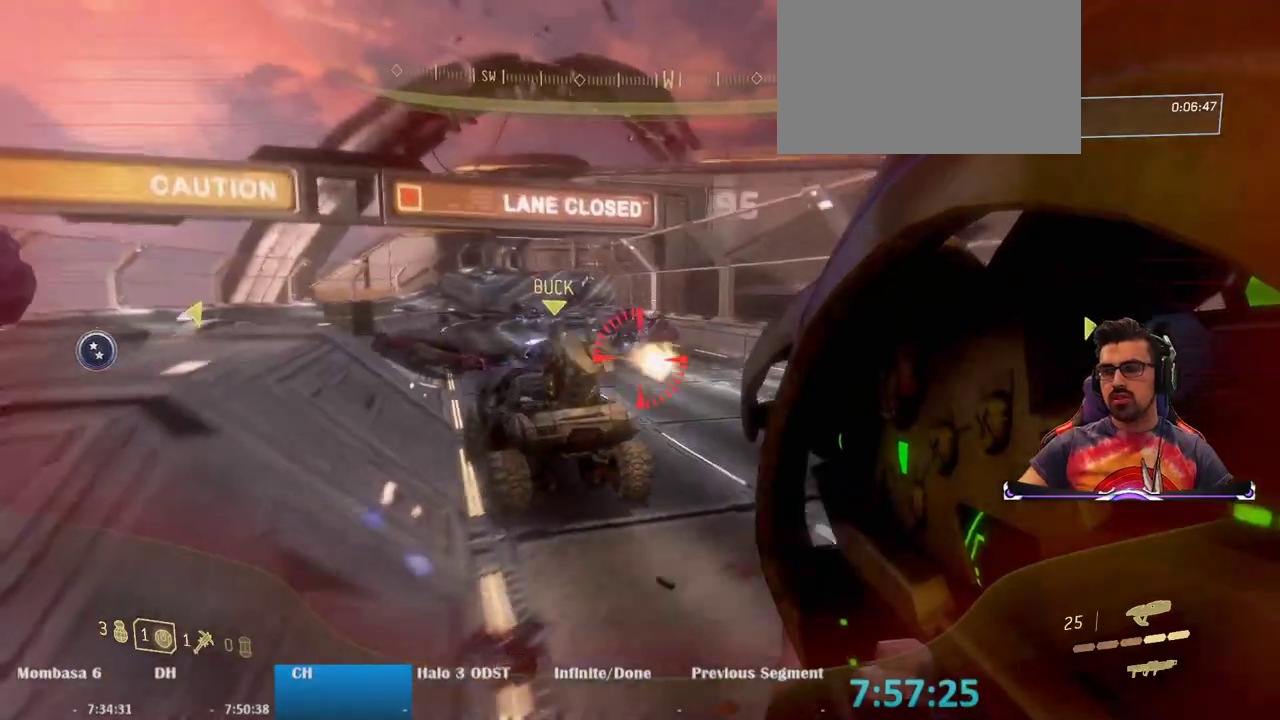
{"keys": ["s"], "mouse": [], "events": [[183, "s", "down"], [267, "d", "up"], [367, "mouse_left", "down"], [467, "mouse_left", "up"]]}
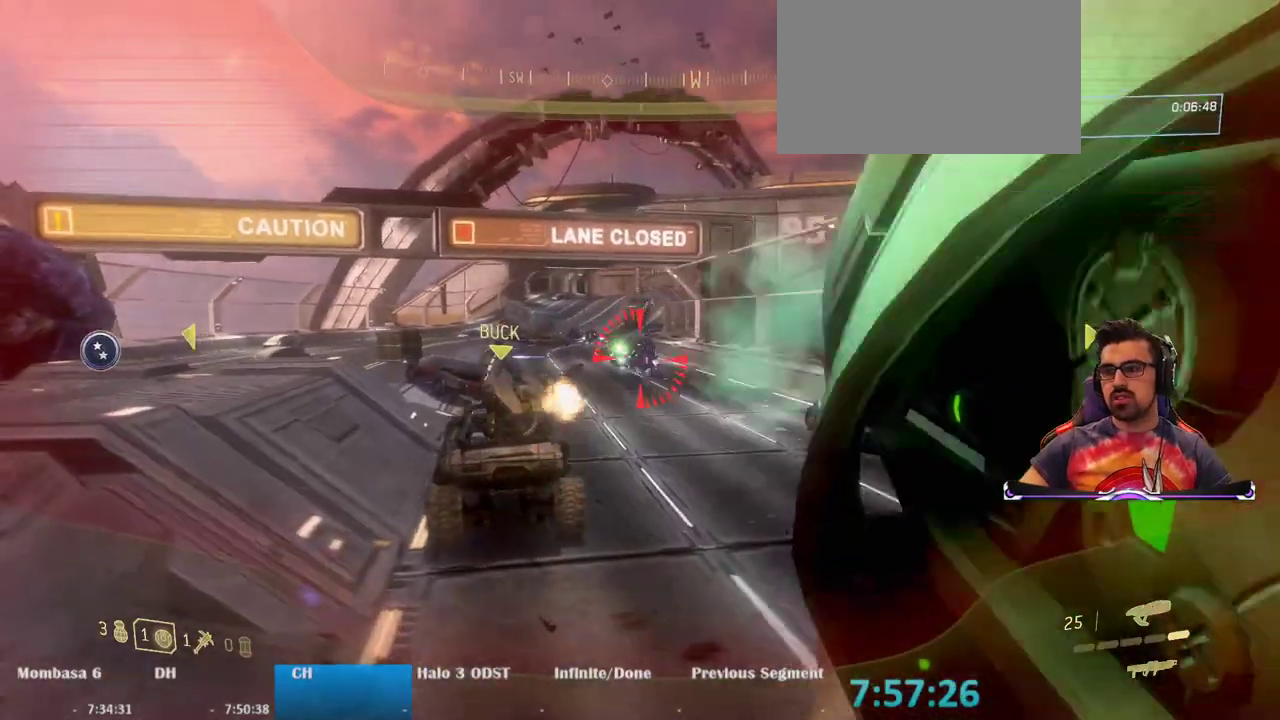
{"keys": ["a", "s", "space"], "mouse": ["left"], "events": [[333, "a", "down"], [383, "mouse_left", "down"], [383, "space", "down"]]}
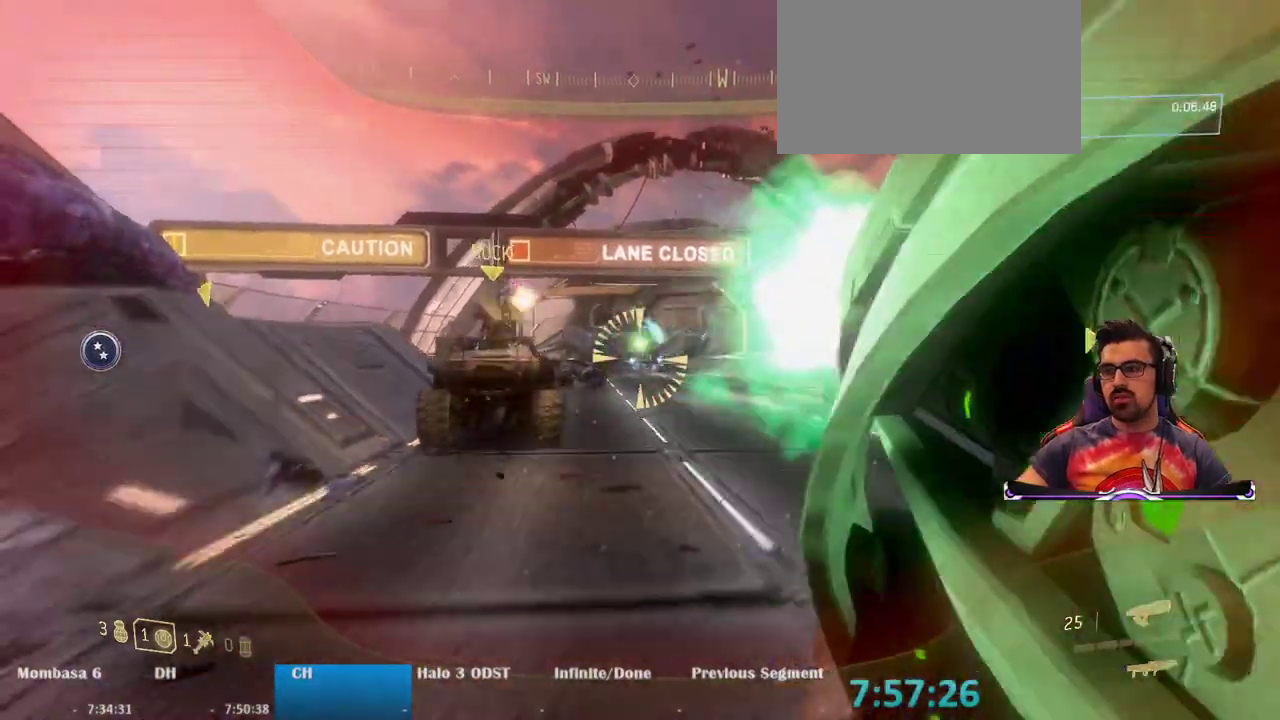
{"keys": ["a", "s"], "mouse": [], "events": [[33, "mouse_left", "up"], [117, "space", "up"], [167, "mouse_left", "down"], [267, "mouse_left", "up"], [350, "mouse_left", "down"], [450, "mouse_left", "up"]]}
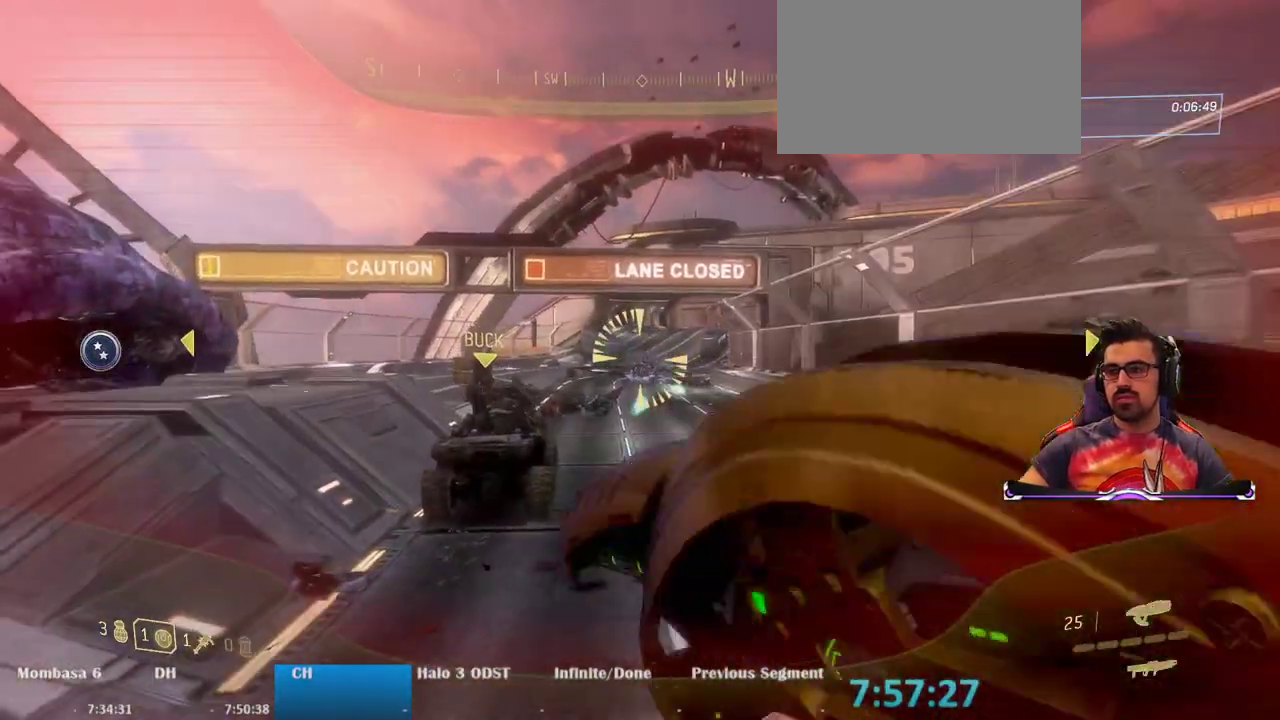
{"keys": ["a", "s"], "mouse": [], "events": [[33, "mouse_left", "down"], [133, "mouse_left", "up"], [233, "mouse_left", "down"], [333, "mouse_left", "up"]]}
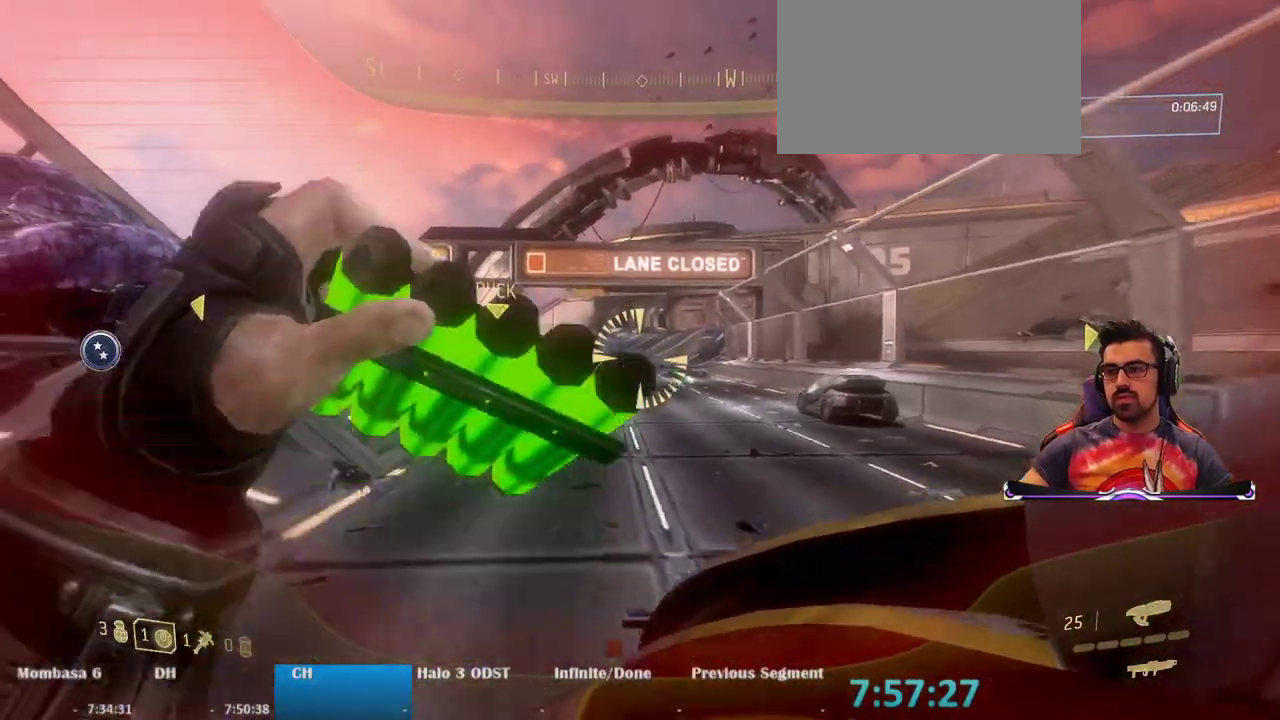
{"keys": ["a", "s", "space"], "mouse": [], "events": [[100, "s", "up"], [383, "s", "down"], [483, "space", "down"]]}
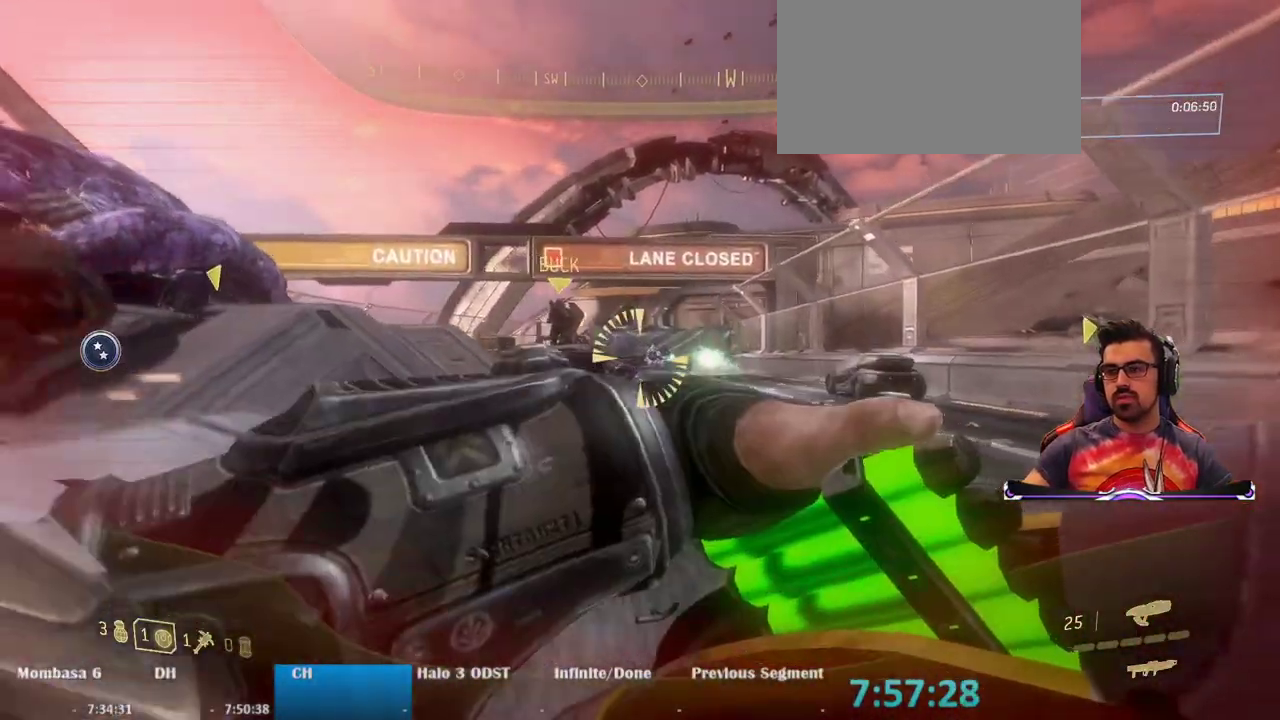
{"keys": ["s"], "mouse": [], "events": [[217, "a", "up"], [217, "space", "up"]]}
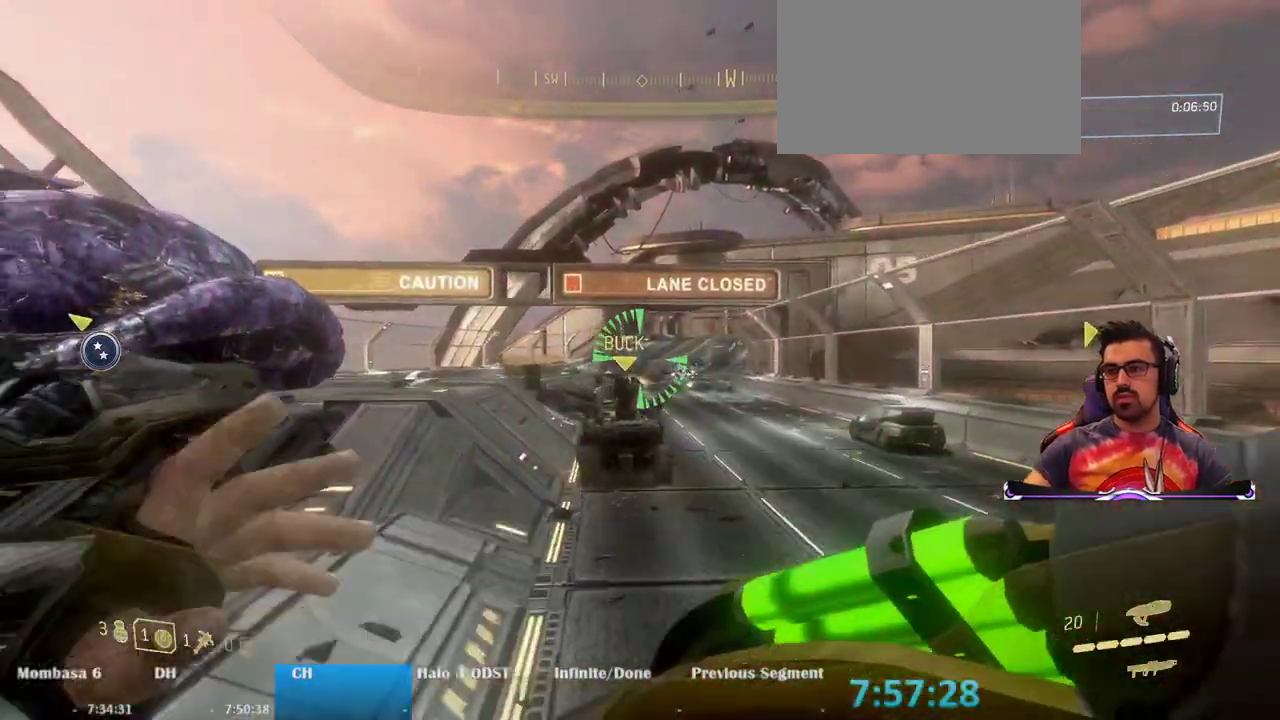
{"keys": ["s"], "mouse": [], "events": []}
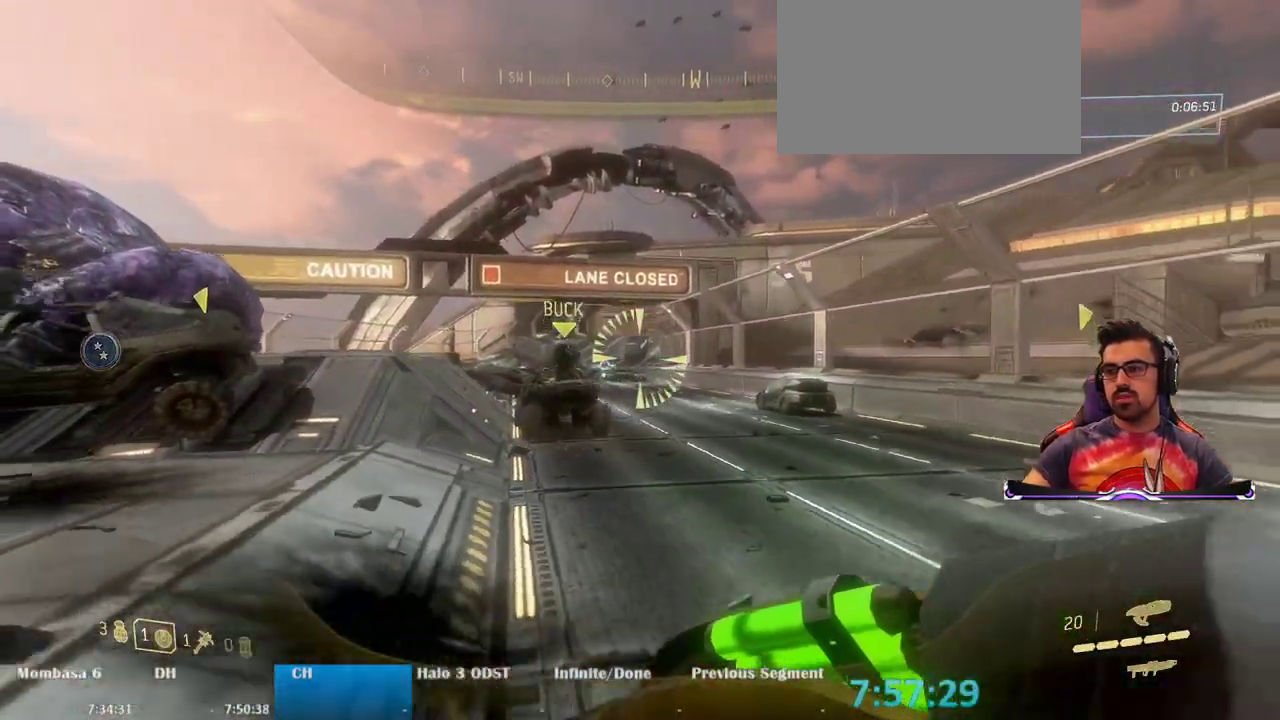
{"keys": ["d"], "mouse": [], "events": [[200, "d", "down"], [483, "s", "up"]]}
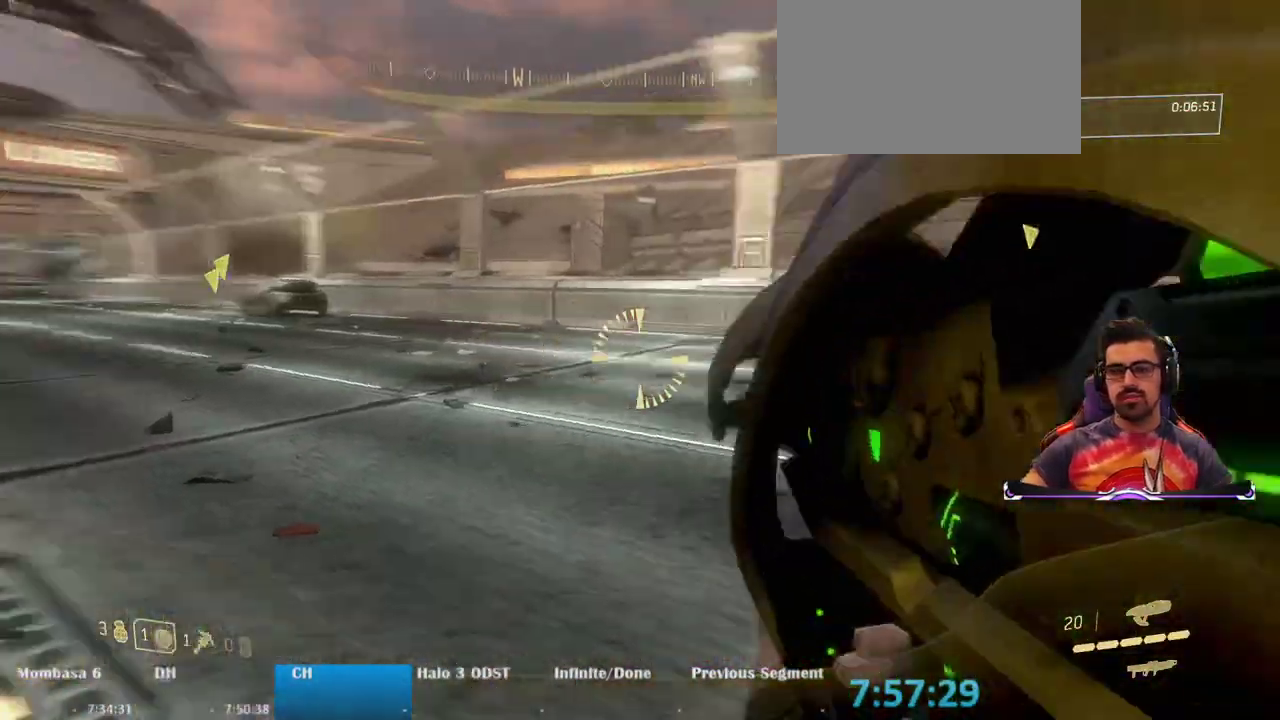
{"keys": ["d", "w"], "mouse": [], "events": [[350, "w", "down"]]}
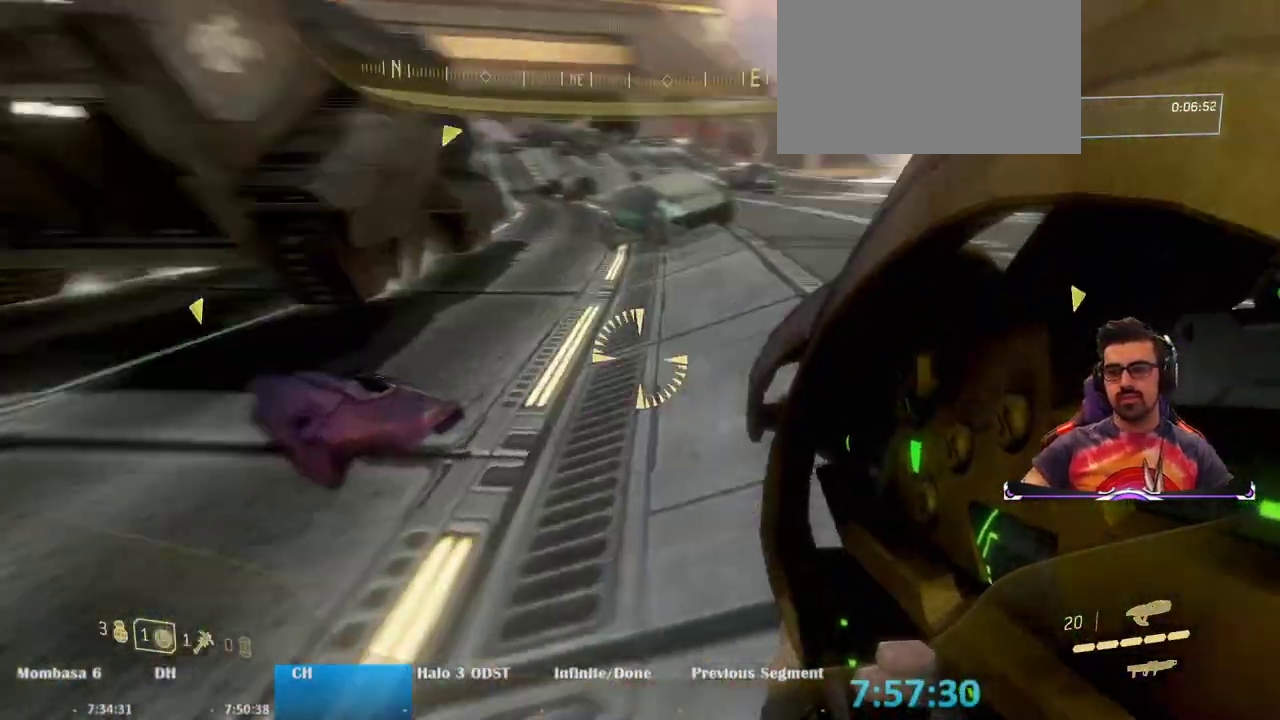
{"keys": ["w"], "mouse": [], "events": [[50, "d", "up"]]}
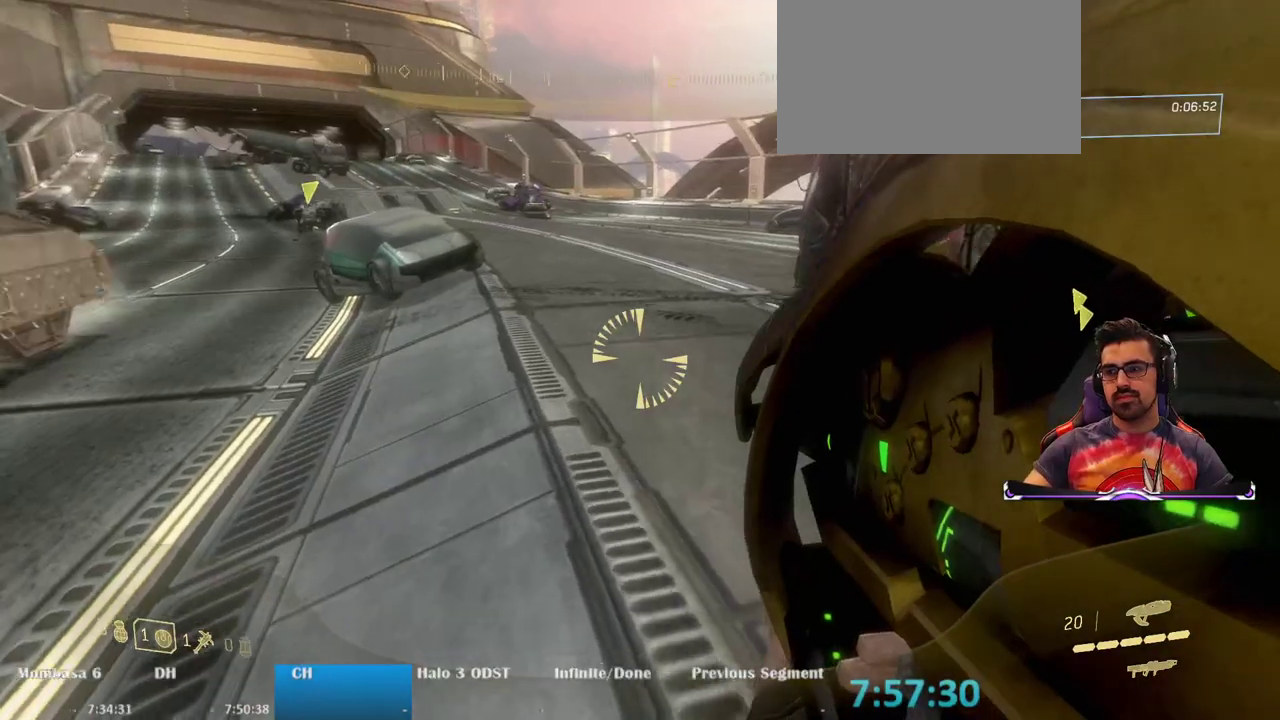
{"keys": ["w"], "mouse": [], "events": [[67, "r", "down"], [250, "r", "up"]]}
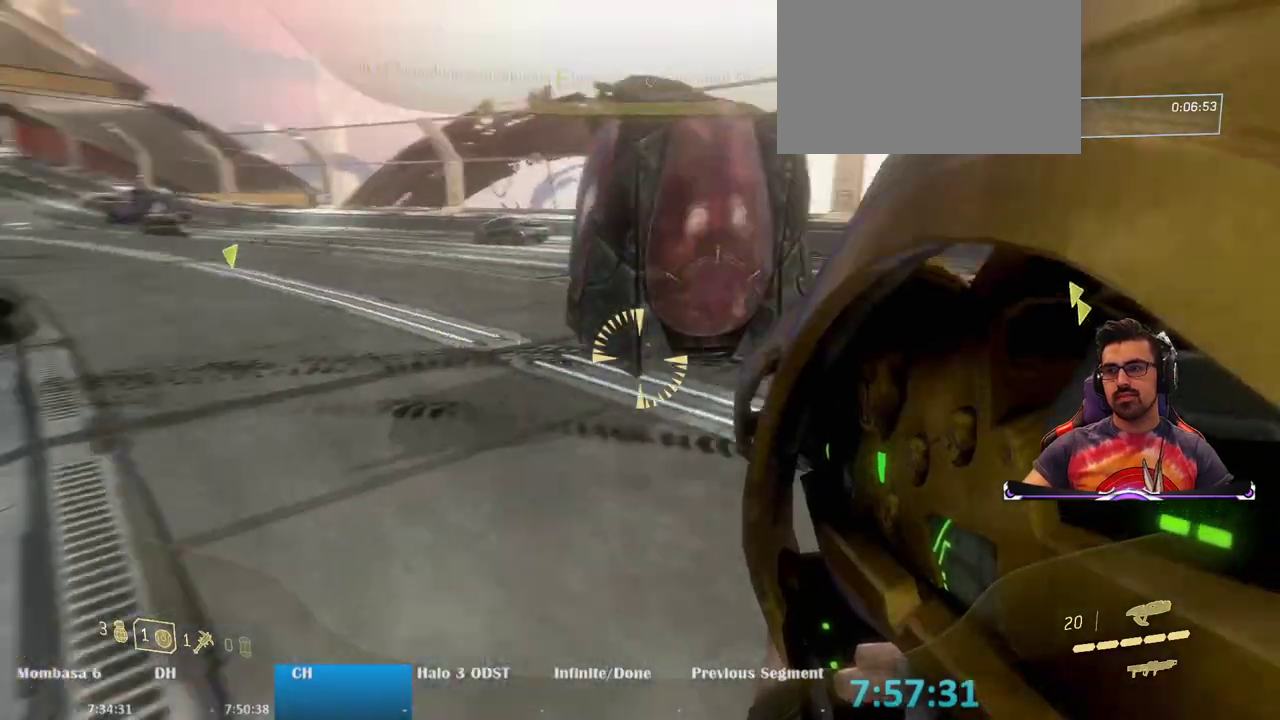
{"keys": ["w"], "mouse": [], "events": []}
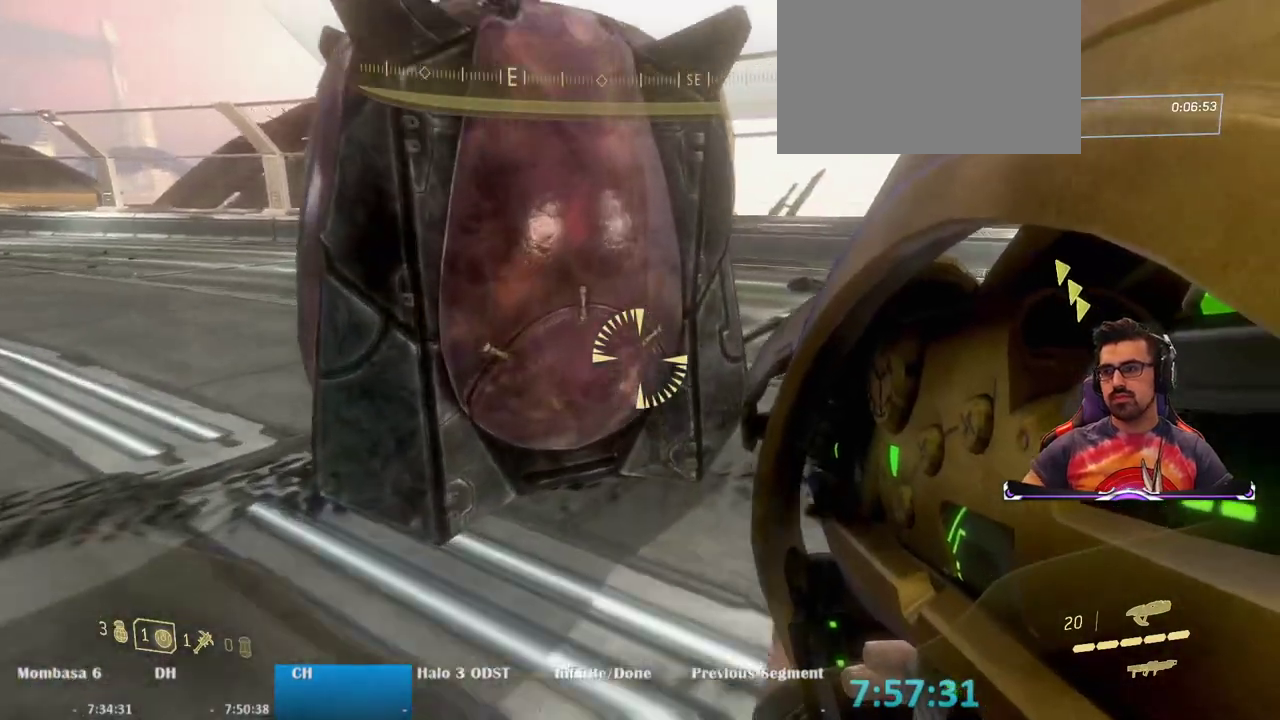
{"keys": ["w"], "mouse": [], "events": [[33, "a", "down"], [133, "a", "up"]]}
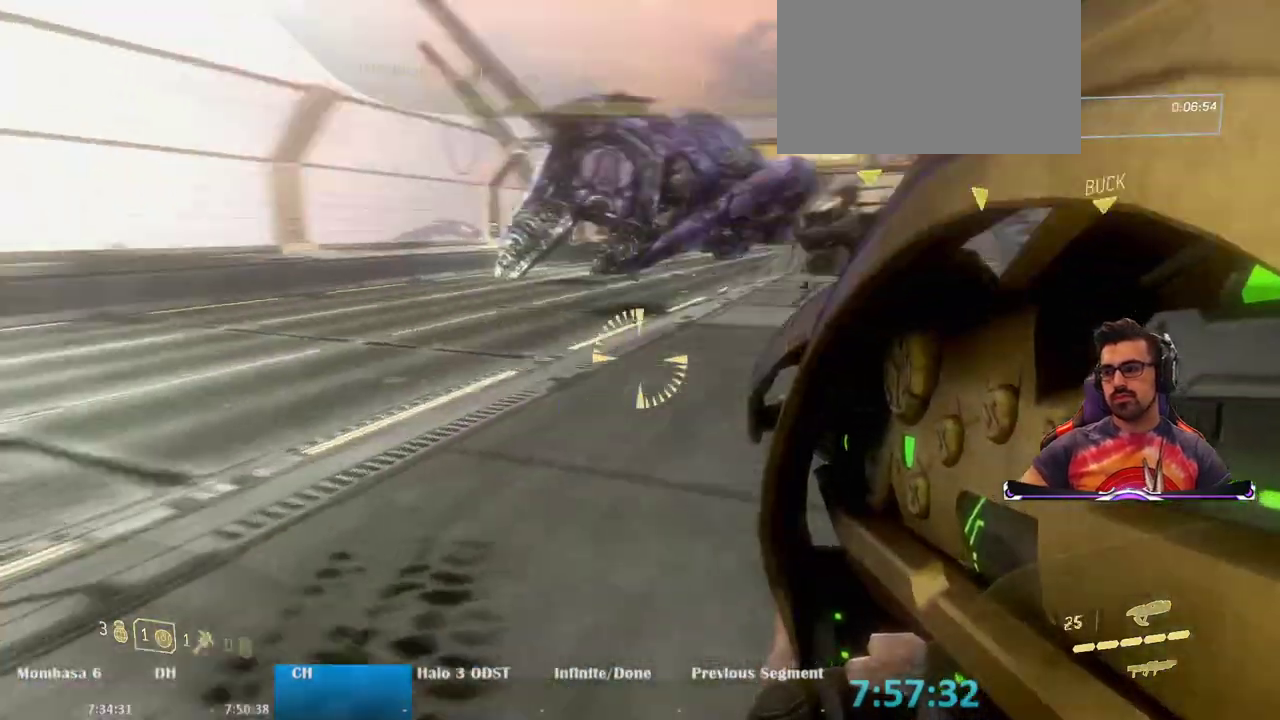
{"keys": ["w"], "mouse": [], "events": []}
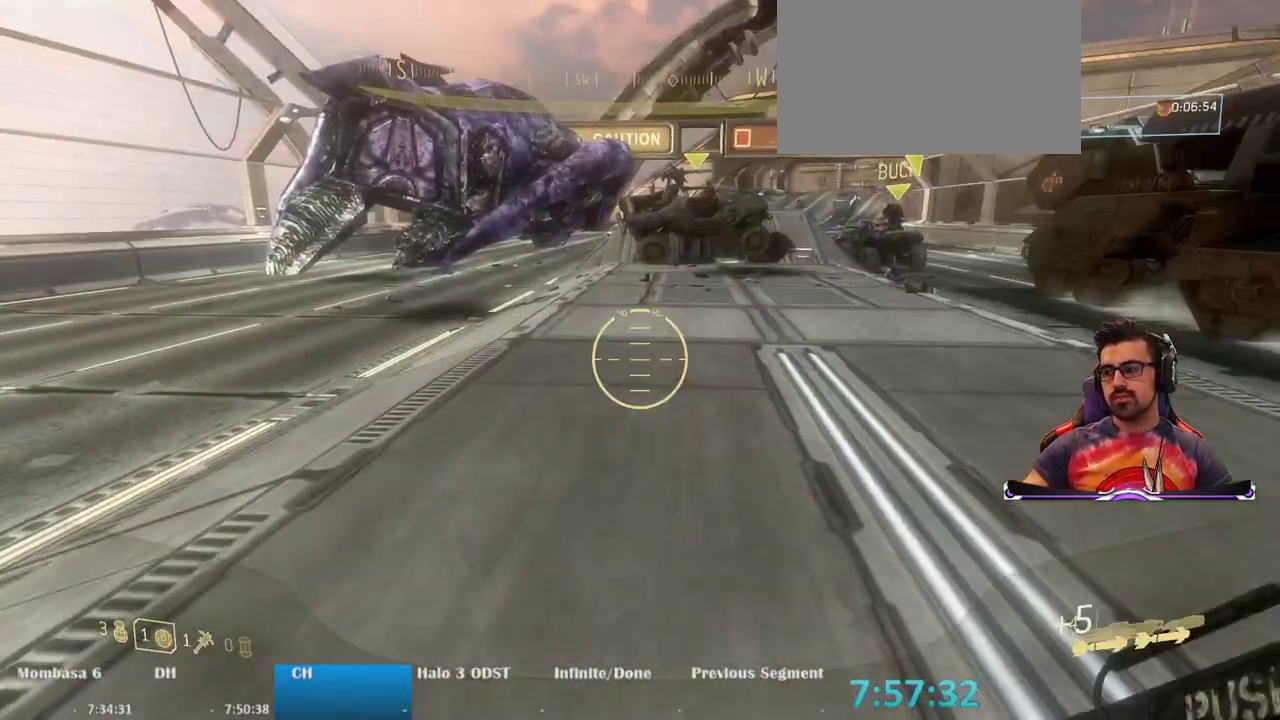
{"keys": ["w"], "mouse": [], "events": [[67, "r", "down"], [217, "r", "up"]]}
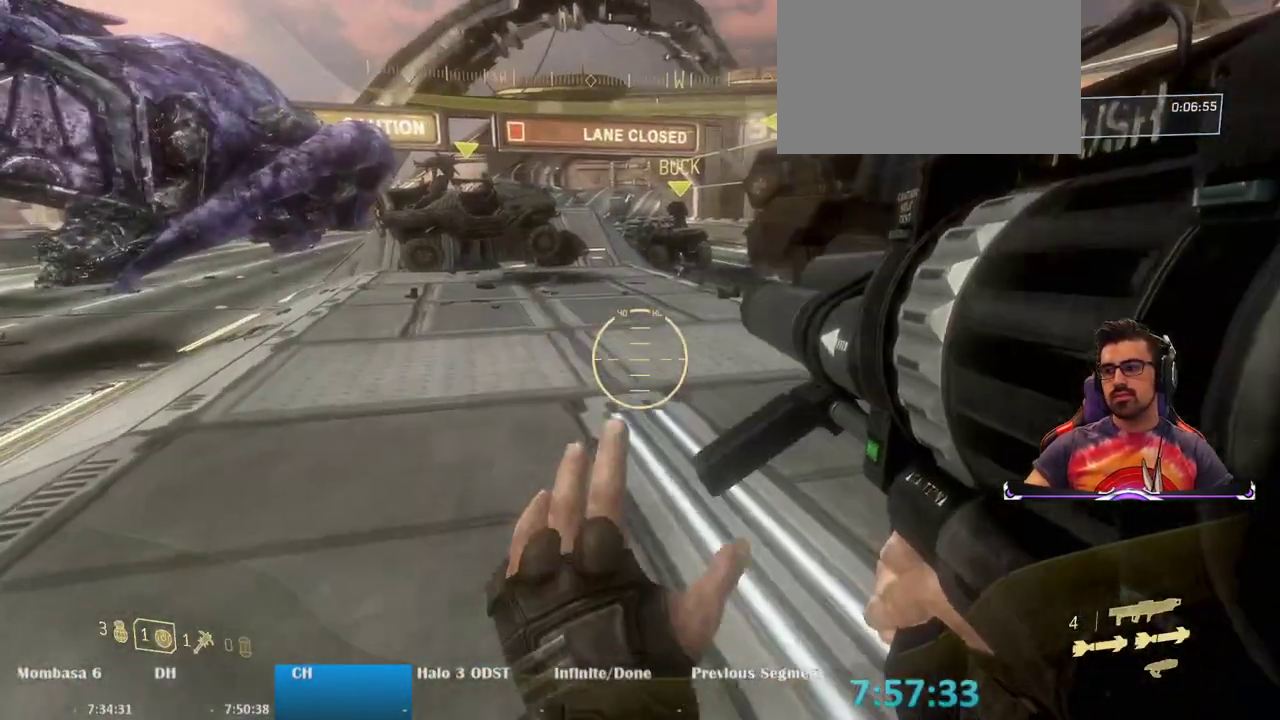
{"keys": ["w"], "mouse": [], "events": []}
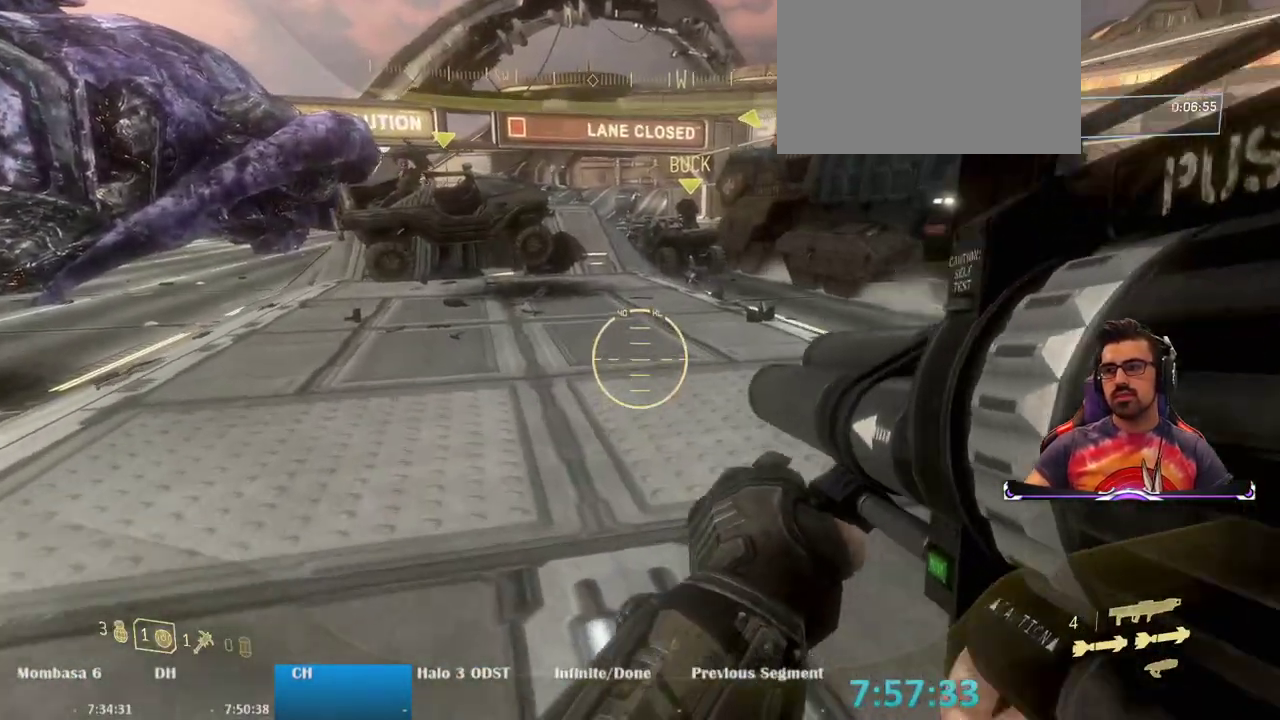
{"keys": ["w"], "mouse": [], "events": []}
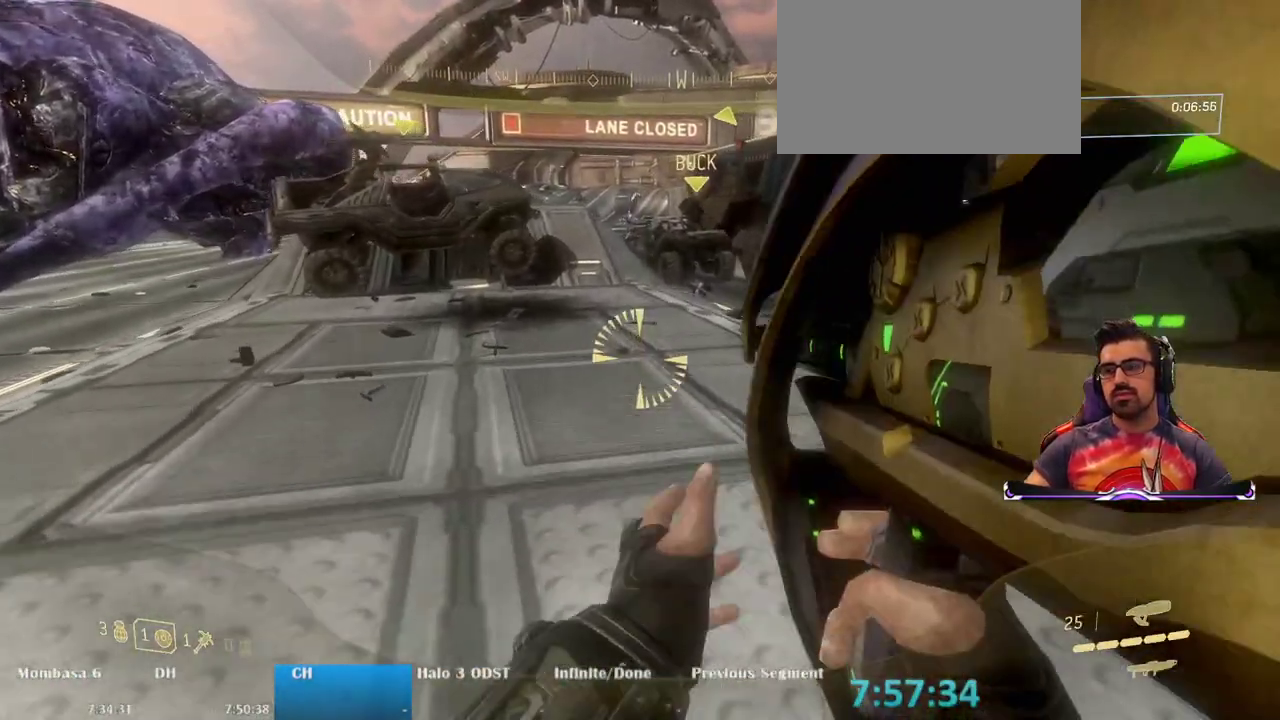
{"keys": ["w"], "mouse": [], "events": []}
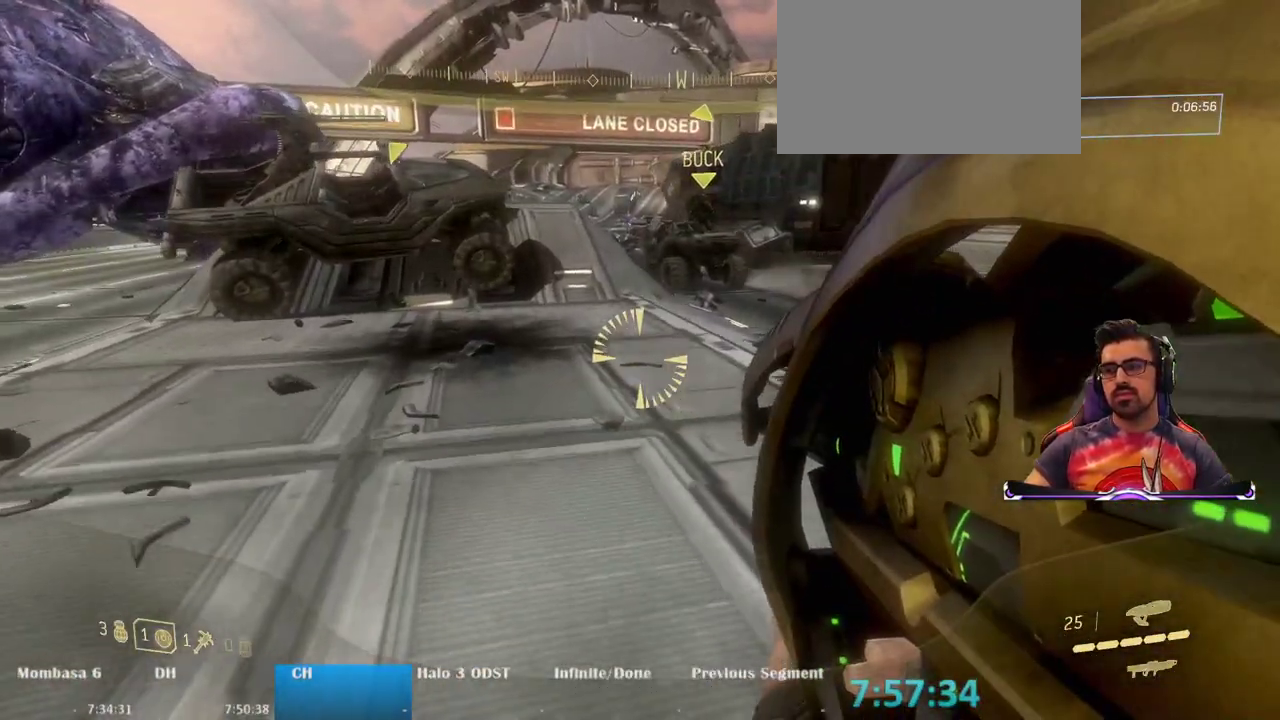
{"keys": ["w"], "mouse": [], "events": []}
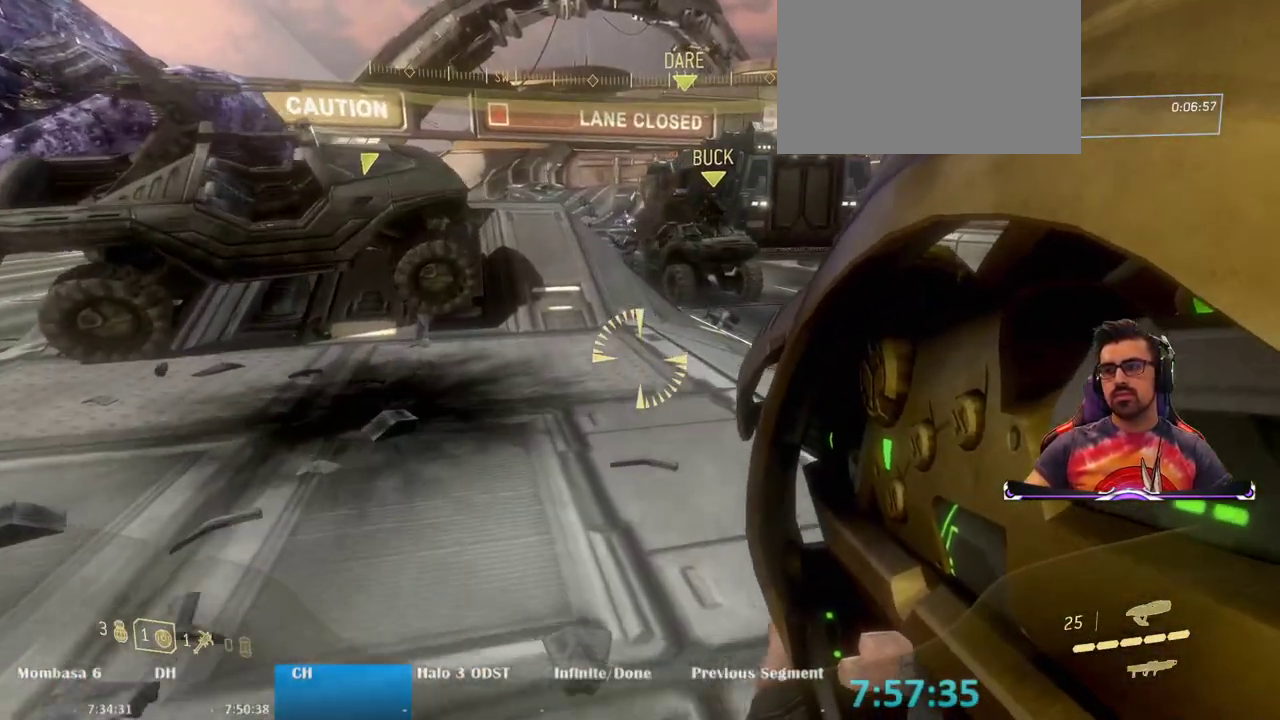
{"keys": ["w"], "mouse": [], "events": []}